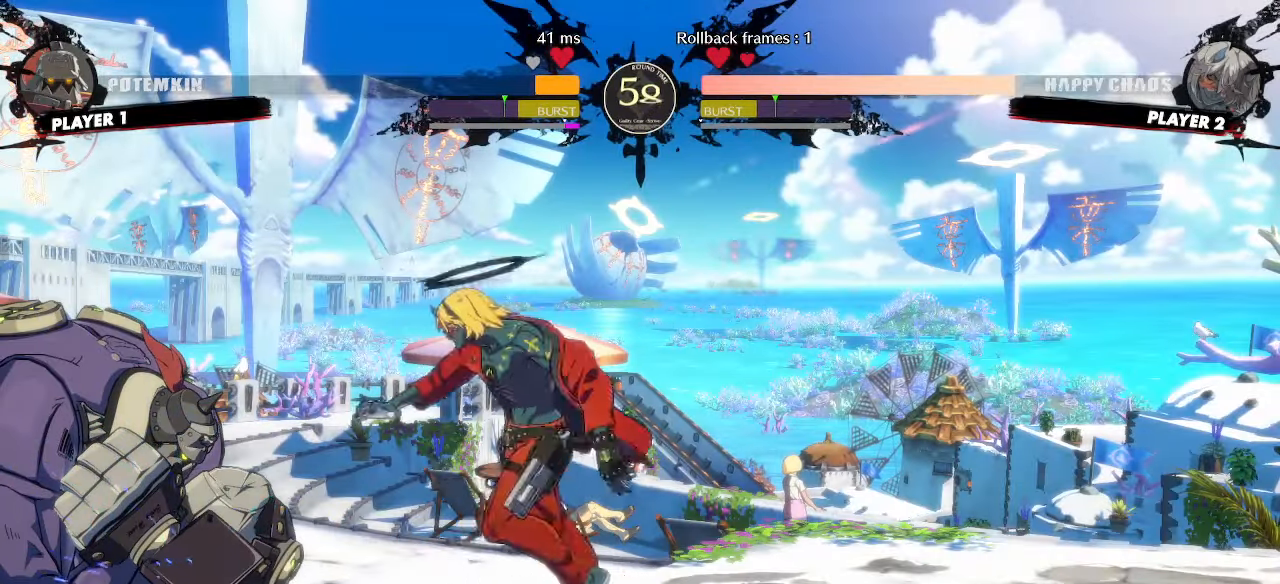
Gameplay with a controller (arcade stick); each line is a JSON object with the inputs held at the frame after it. "events" lists button and stick changes between this image and that frame as [ms after this image, input, new state], when the widget could be followed in between. Not read: L3 R3 other_buttons.
{"buttons": [], "events": [[50, "DPAD_LEFT", "up"], [183, "DPAD_DOWN", "down"], [317, "DPAD_LEFT", "down"], [350, "DPAD_DOWN", "up"], [417, "DPAD_LEFT", "up"]]}
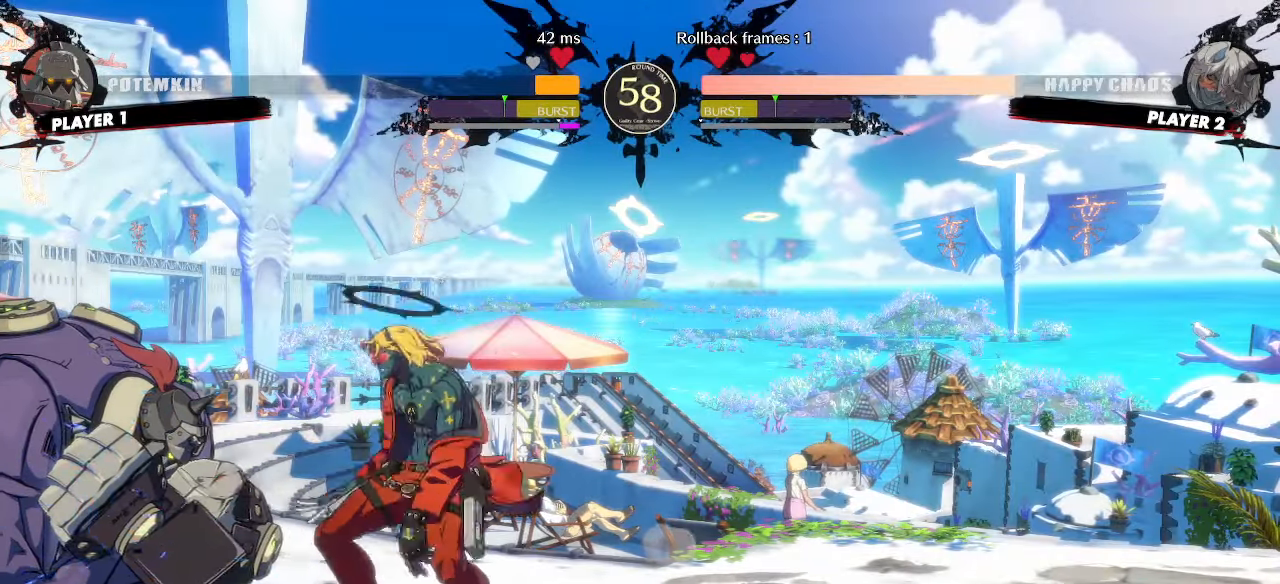
{"buttons": [], "events": []}
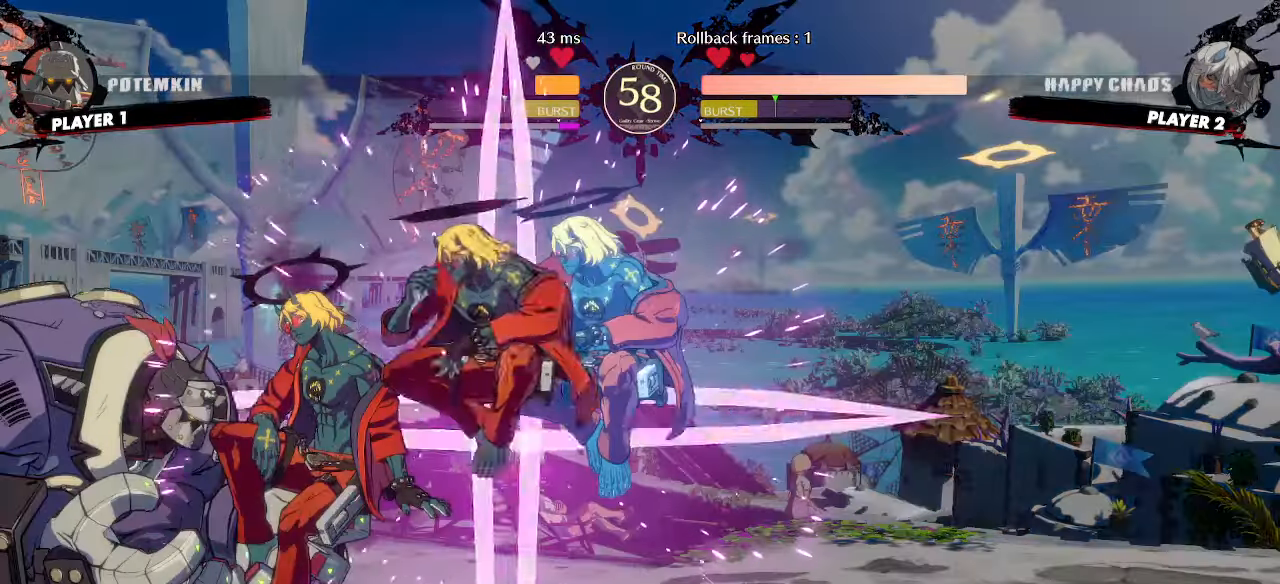
{"buttons": [], "events": [[433, "P", "down"], [483, "P", "up"]]}
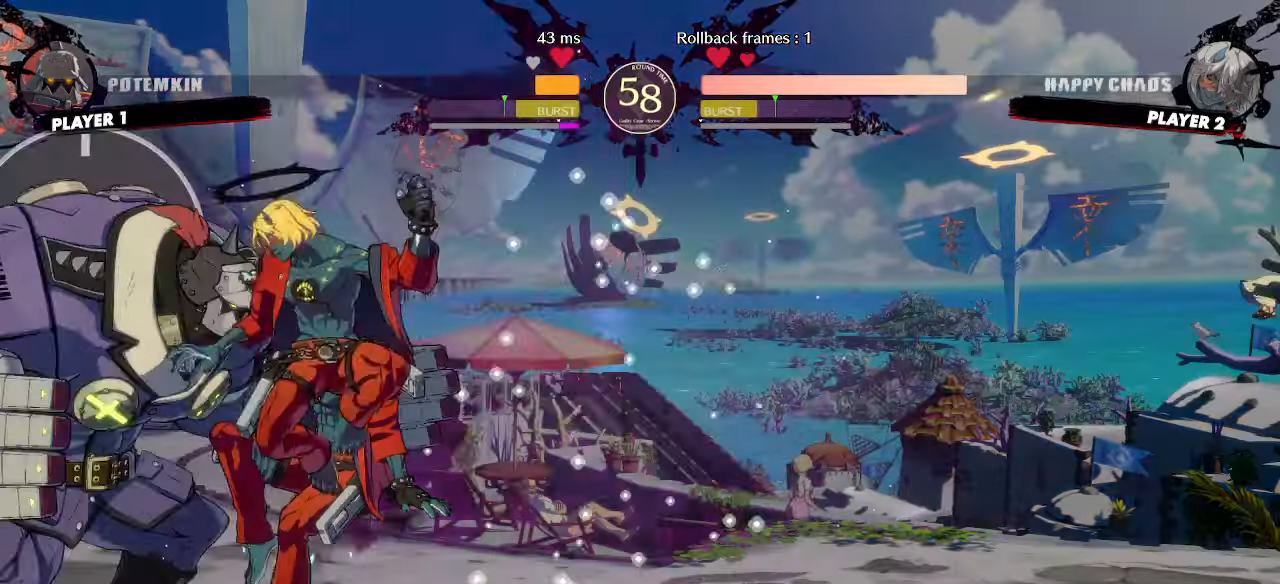
{"buttons": ["DPAD_DOWN"], "events": [[17, "DPAD_RIGHT", "down"], [250, "DPAD_DOWN", "down"], [283, "DPAD_RIGHT", "up"]]}
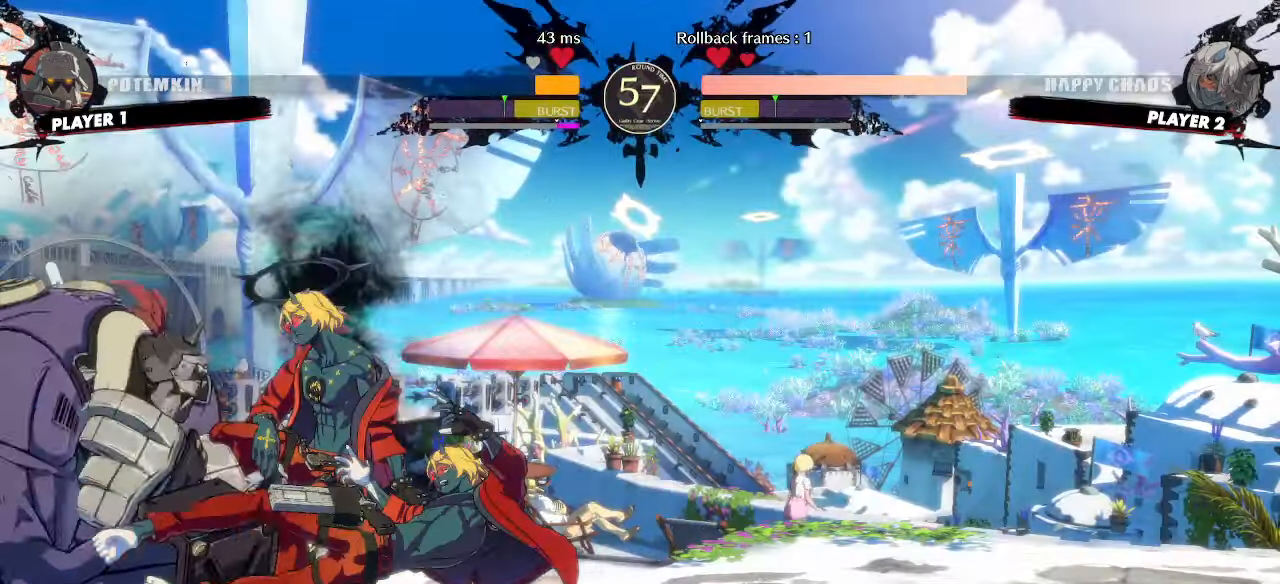
{"buttons": [], "events": [[67, "DPAD_DOWN", "up"], [133, "DPAD_DOWN", "down"], [217, "DPAD_DOWN", "up"]]}
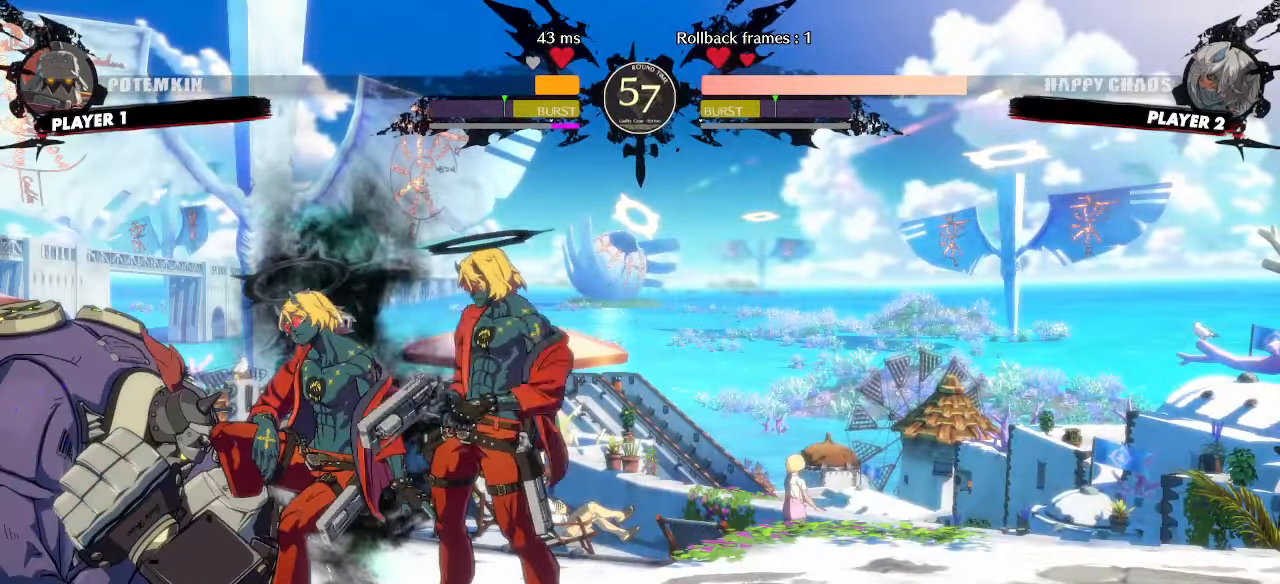
{"buttons": ["DPAD_DOWN"], "events": [[150, "DPAD_DOWN", "down"]]}
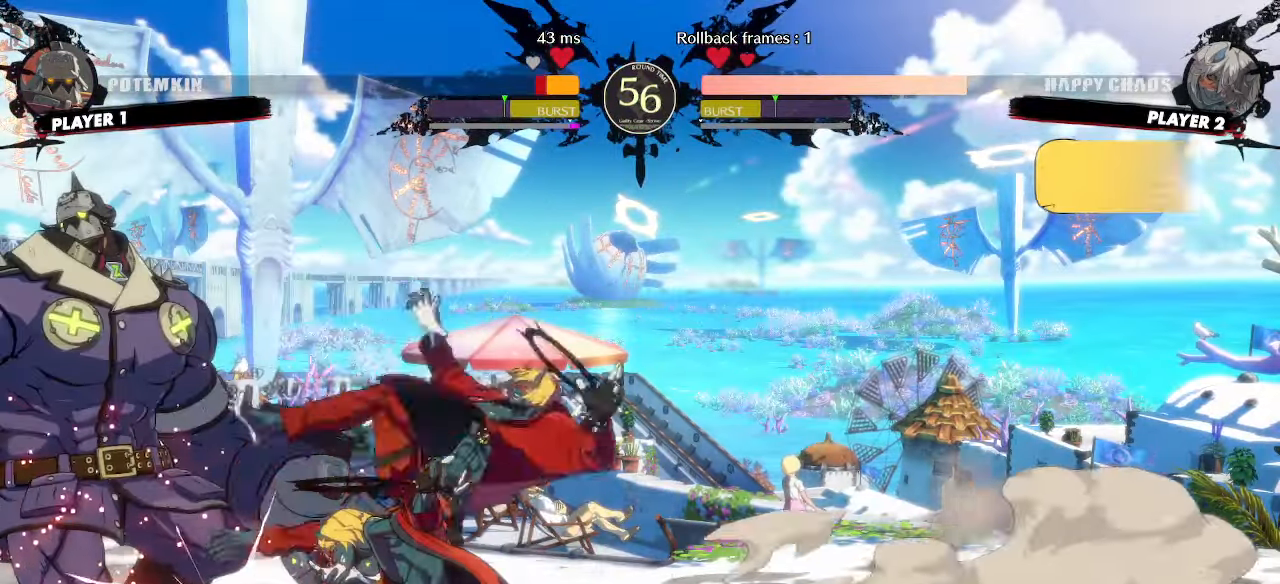
{"buttons": [], "events": [[200, "DPAD_DOWN", "up"], [283, "DPAD_DOWN", "down"], [367, "DPAD_DOWN", "up"]]}